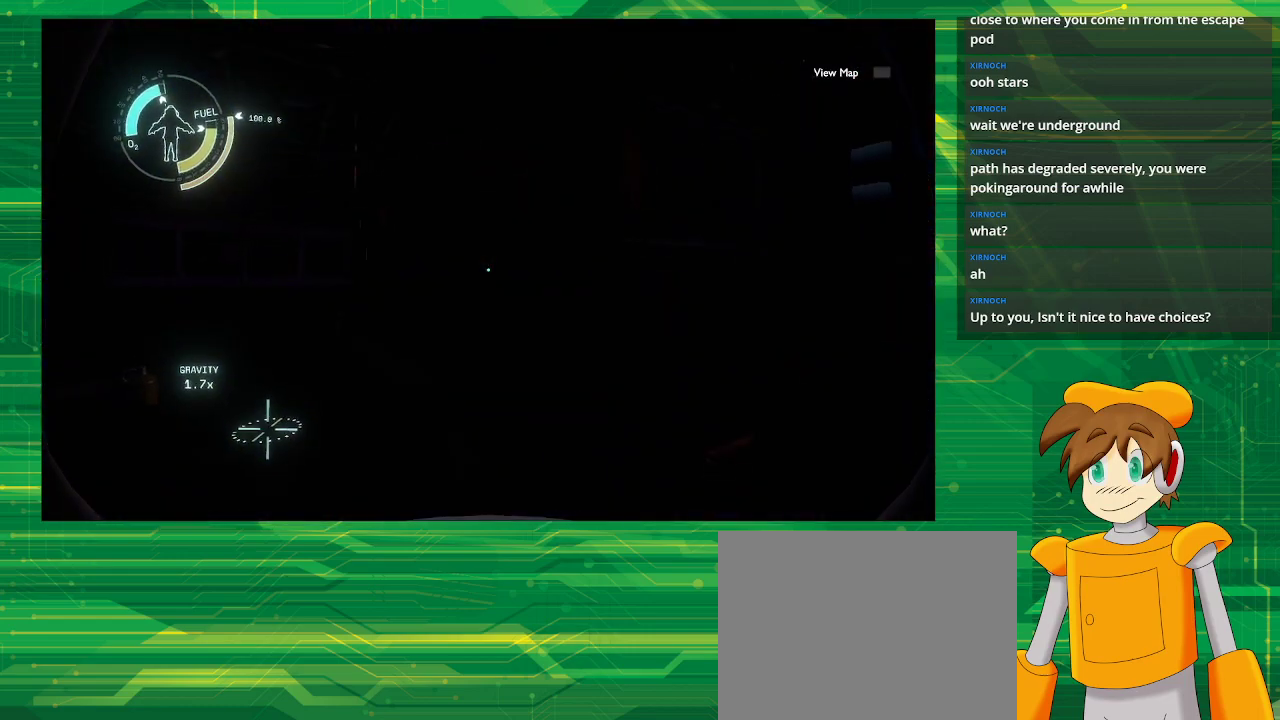
Gameplay with a controller (PlayStation layout); each line is a JSON object with the inputs held at the frame after it. "events" lists button and stick changes between this image and that frame as [ms after this image, input, new state], when the widget could be followed in between. Not read: L3 R3.
{"buttons": [], "left_stick": "center", "right_stick": "center", "events": []}
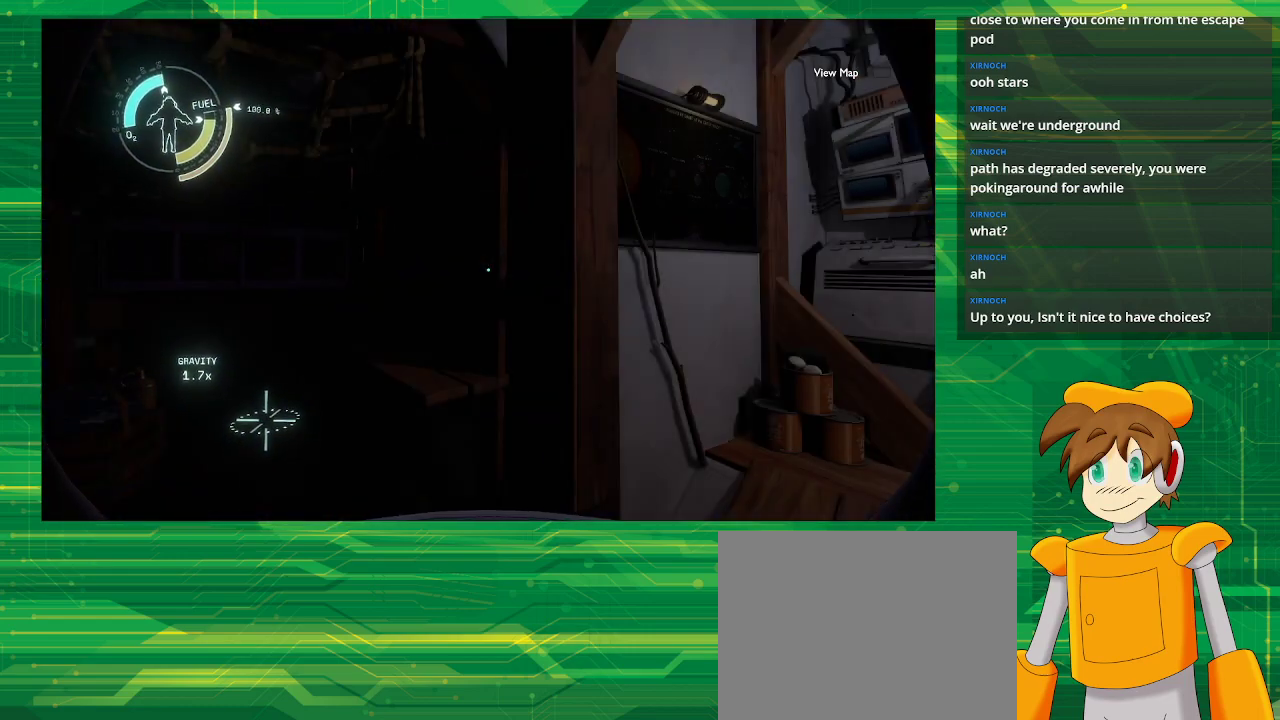
{"buttons": [], "left_stick": "center", "right_stick": "left", "events": [[450, "right_stick", "left"]]}
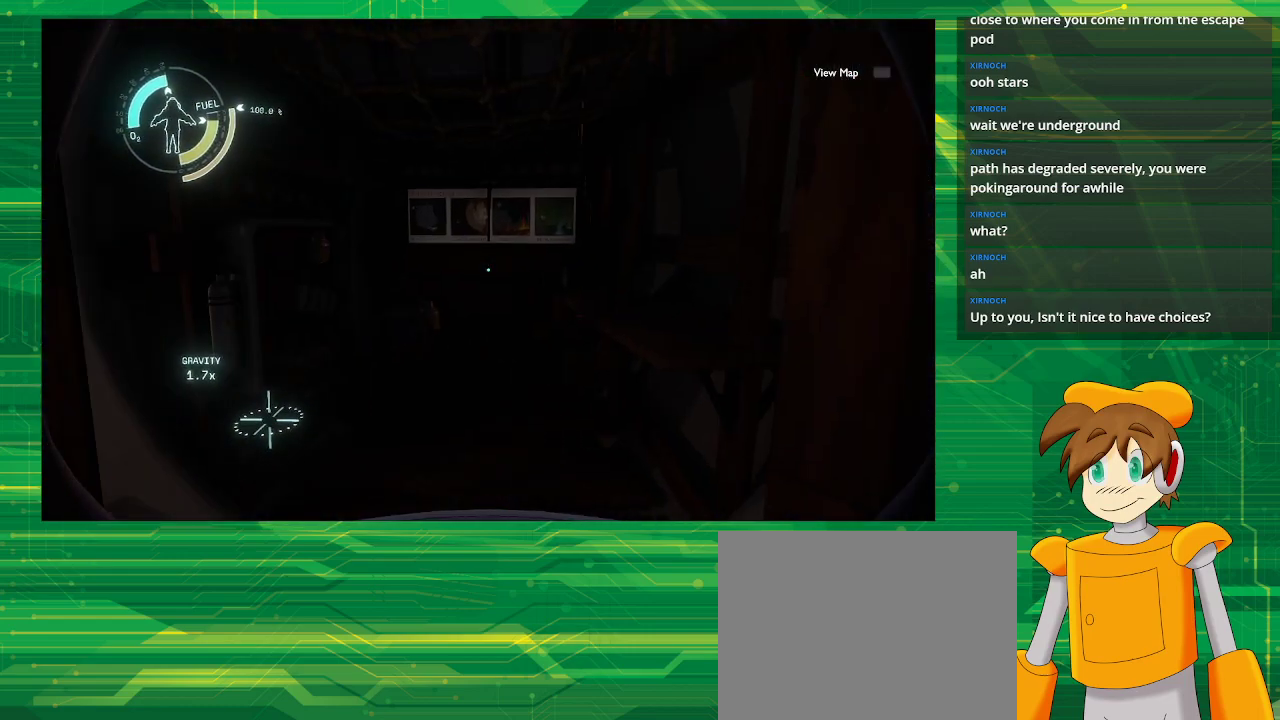
{"buttons": [], "left_stick": "center", "right_stick": "left", "events": []}
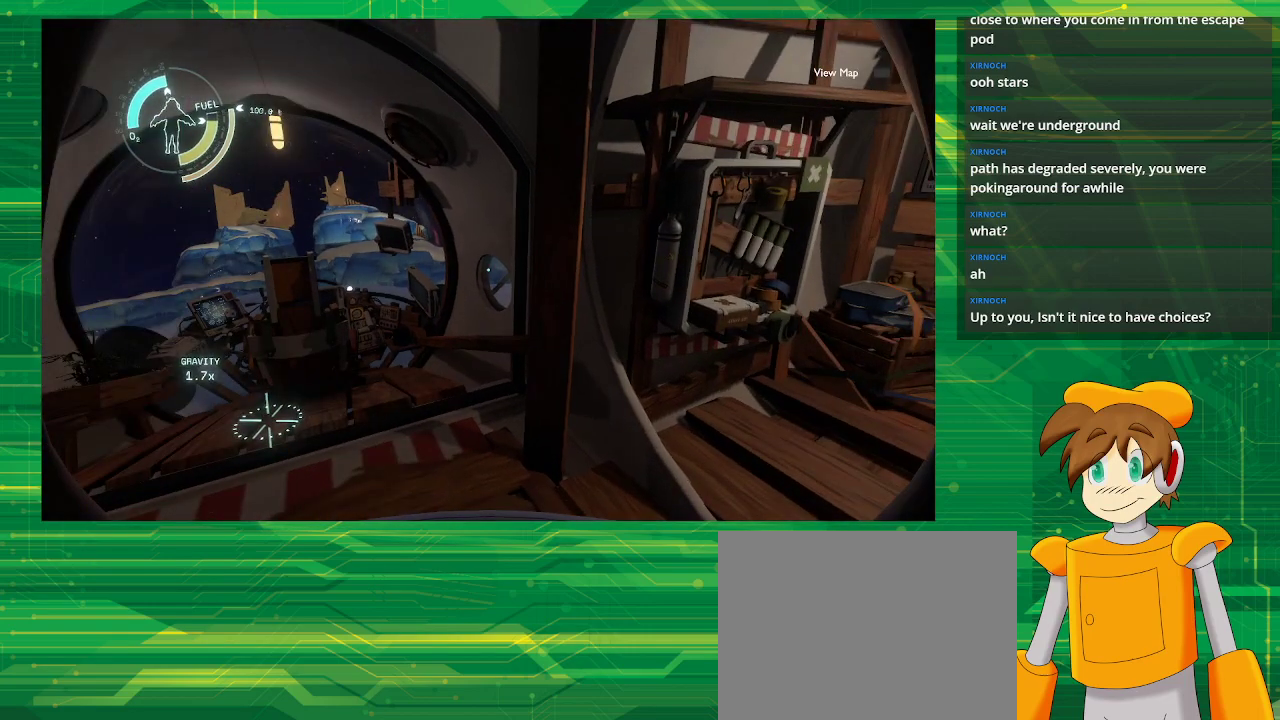
{"buttons": [], "left_stick": "up", "right_stick": "center", "events": [[300, "left_stick", "up"], [300, "right_stick", "center"]]}
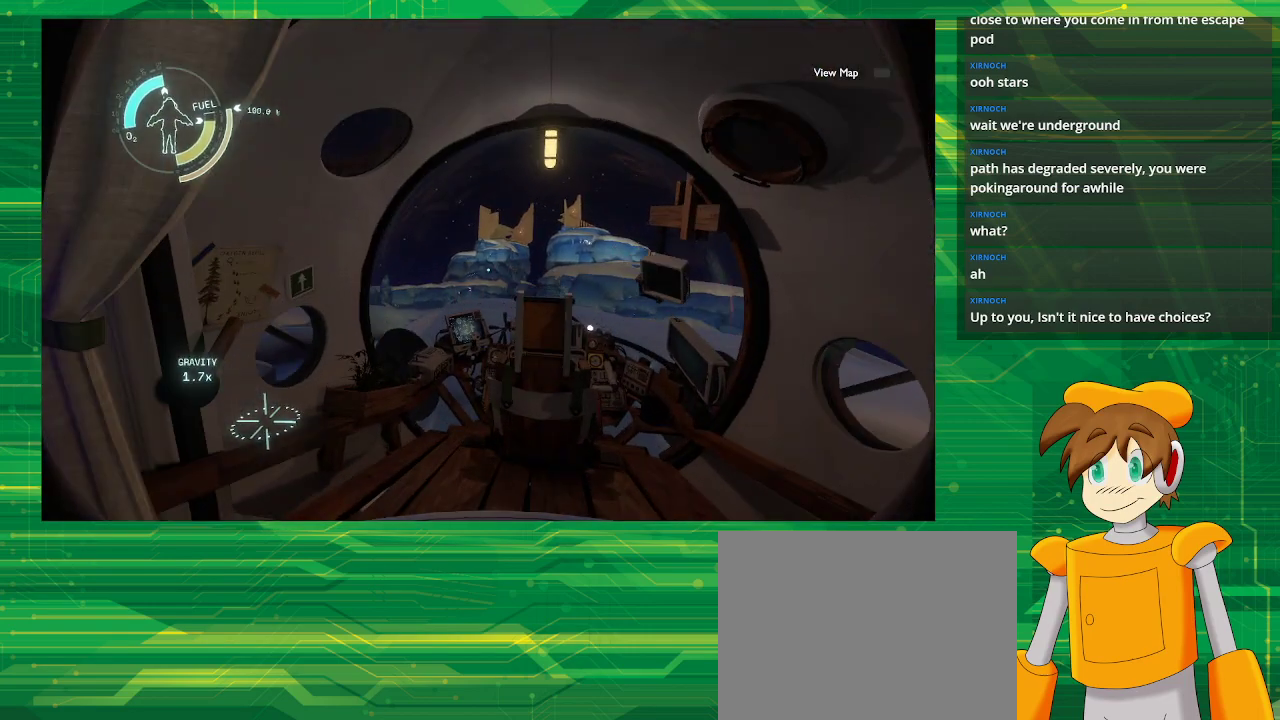
{"buttons": [], "left_stick": "center", "right_stick": "down-right", "events": [[117, "left_stick", "center"], [333, "right_stick", "right"], [400, "right_stick", "down-right"]]}
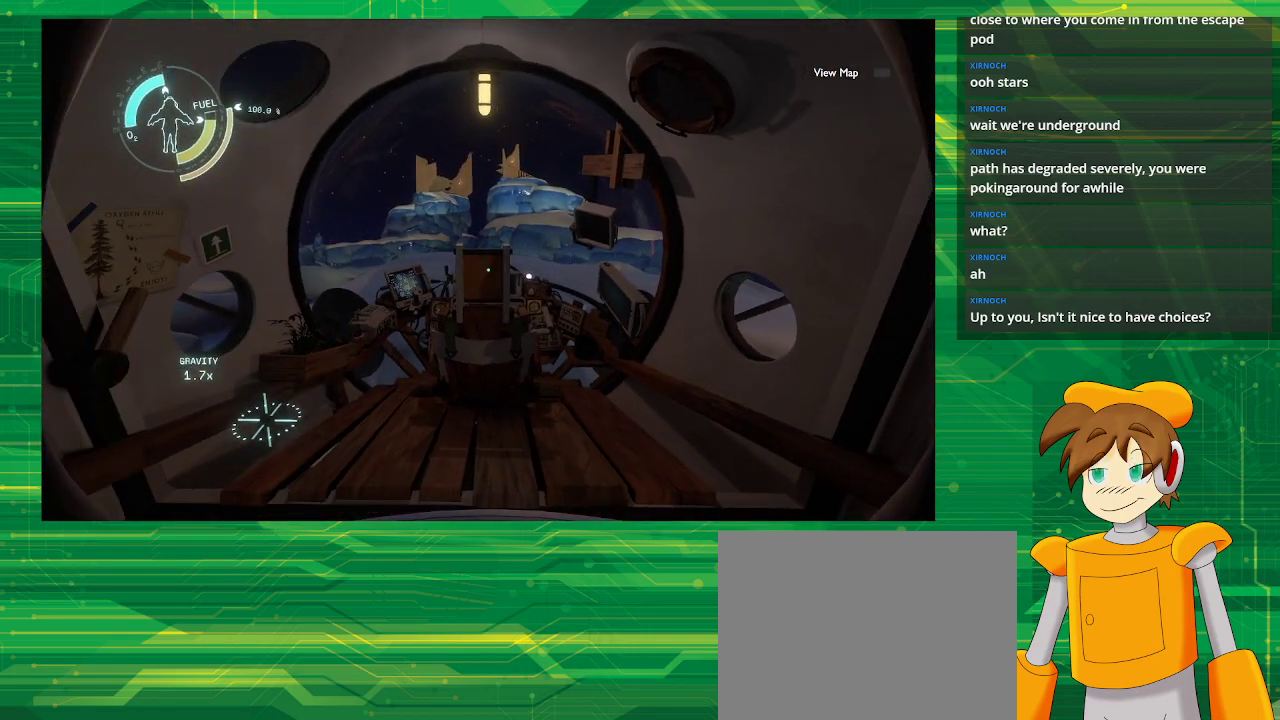
{"buttons": [], "left_stick": "center", "right_stick": "left", "events": [[17, "right_stick", "left"]]}
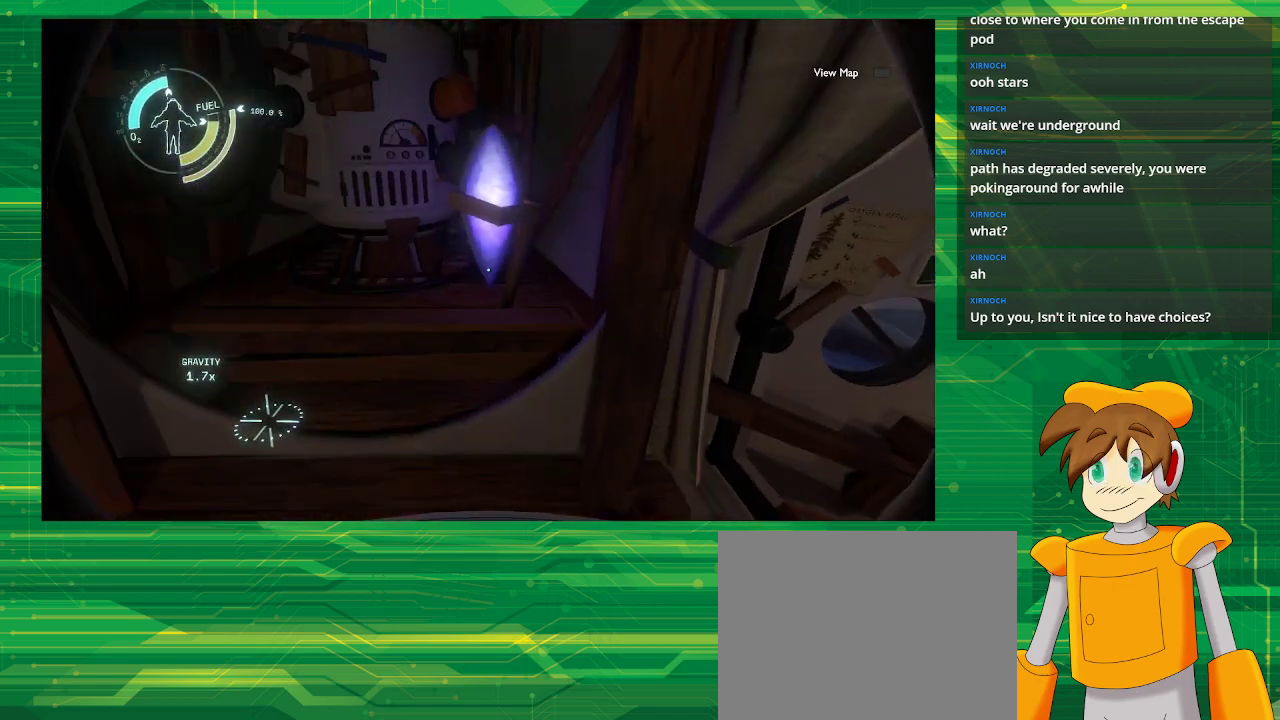
{"buttons": [], "left_stick": "center", "right_stick": "left", "events": []}
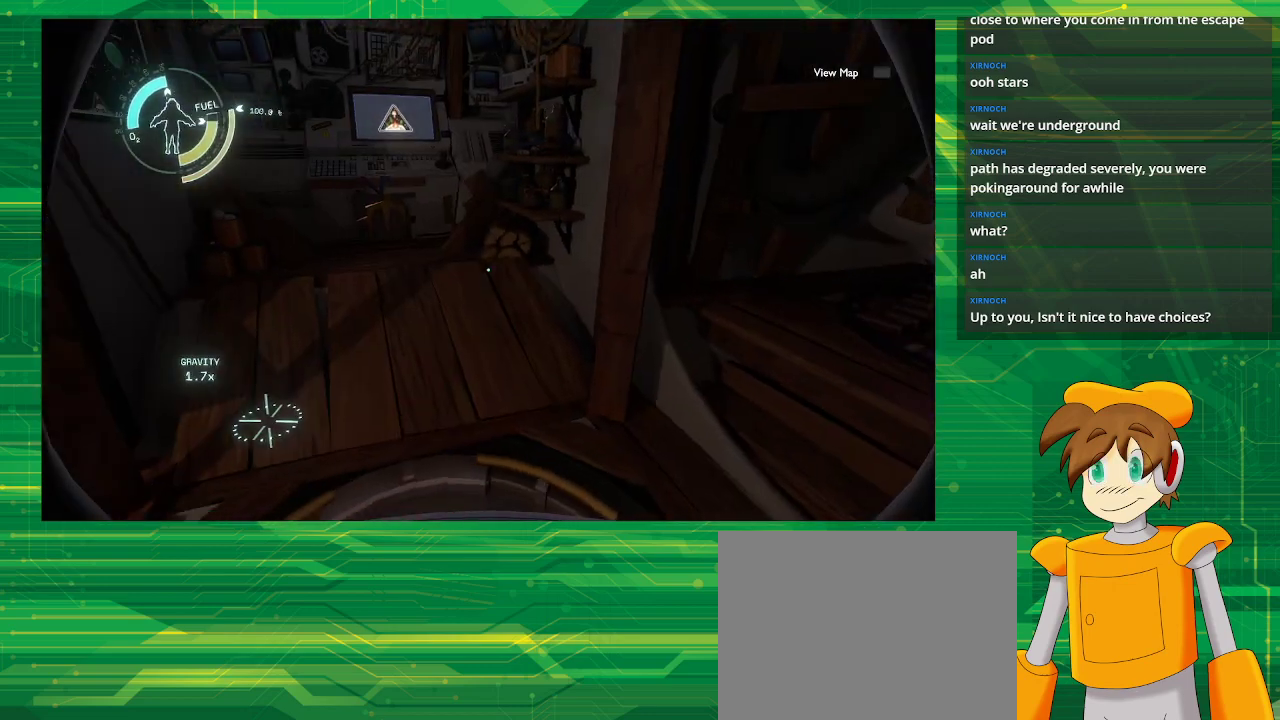
{"buttons": [], "left_stick": "up", "right_stick": "center", "events": [[33, "left_stick", "up"], [167, "right_stick", "center"]]}
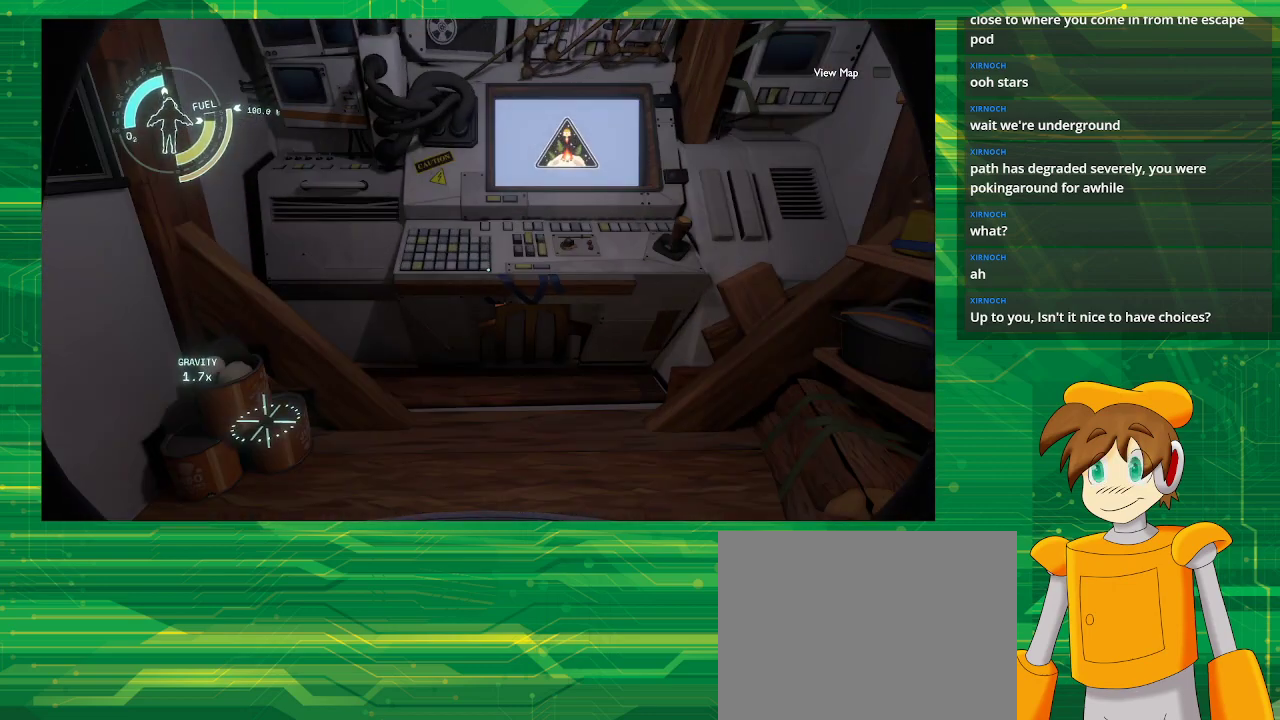
{"buttons": [], "left_stick": "up-right", "right_stick": "center", "events": [[117, "left_stick", "center"], [367, "left_stick", "up-right"]]}
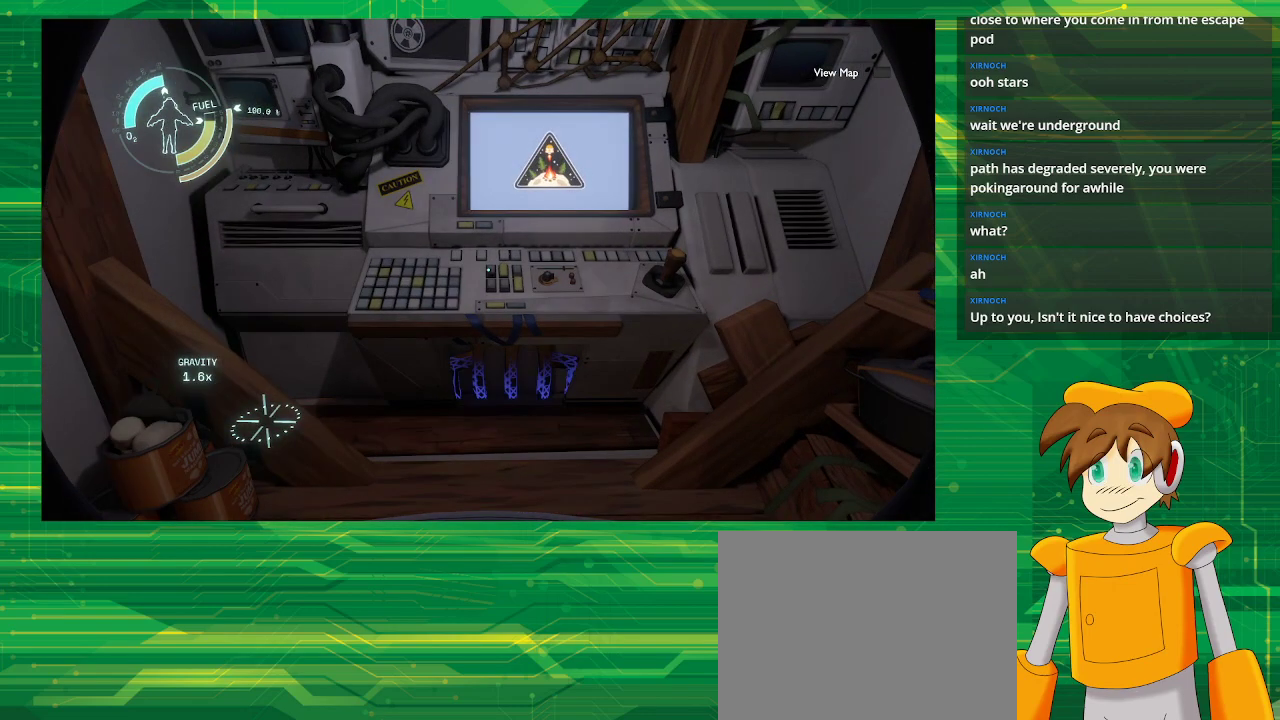
{"buttons": ["SQUARE"], "left_stick": "center", "right_stick": "center", "events": [[283, "left_stick", "center"], [450, "SQUARE", "down"]]}
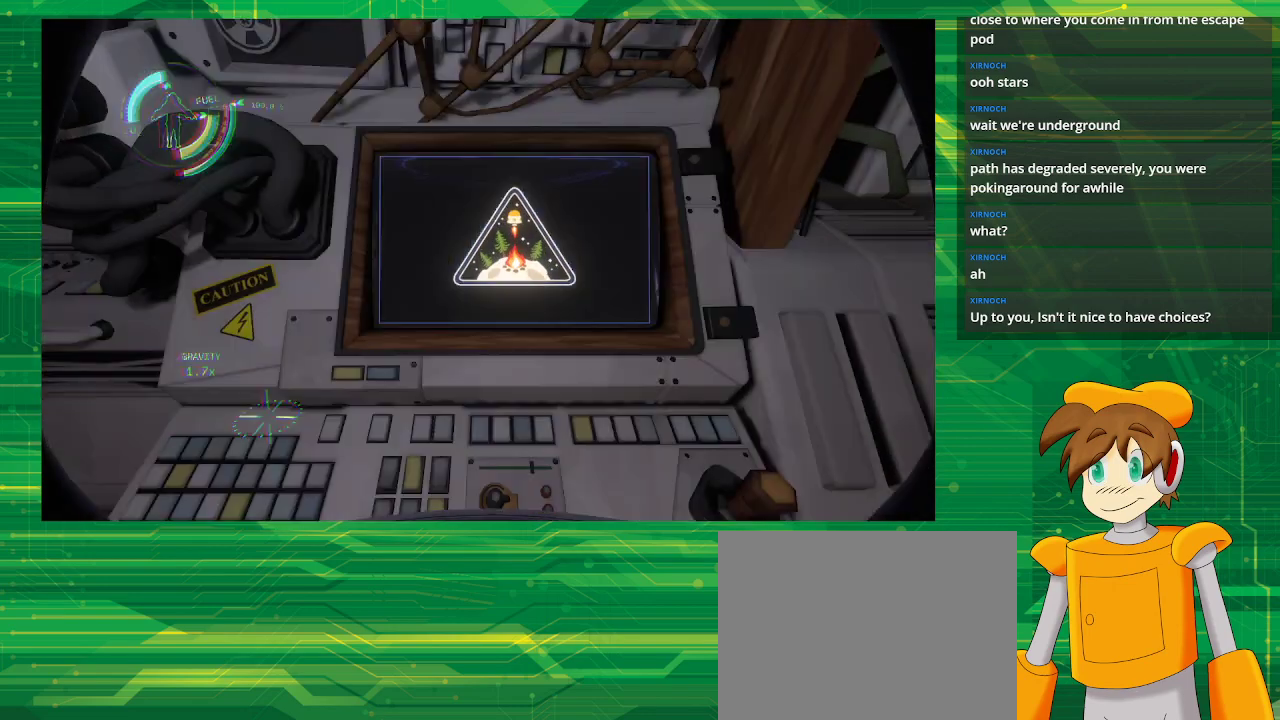
{"buttons": [], "left_stick": "center", "right_stick": "center", "events": [[33, "SQUARE", "up"]]}
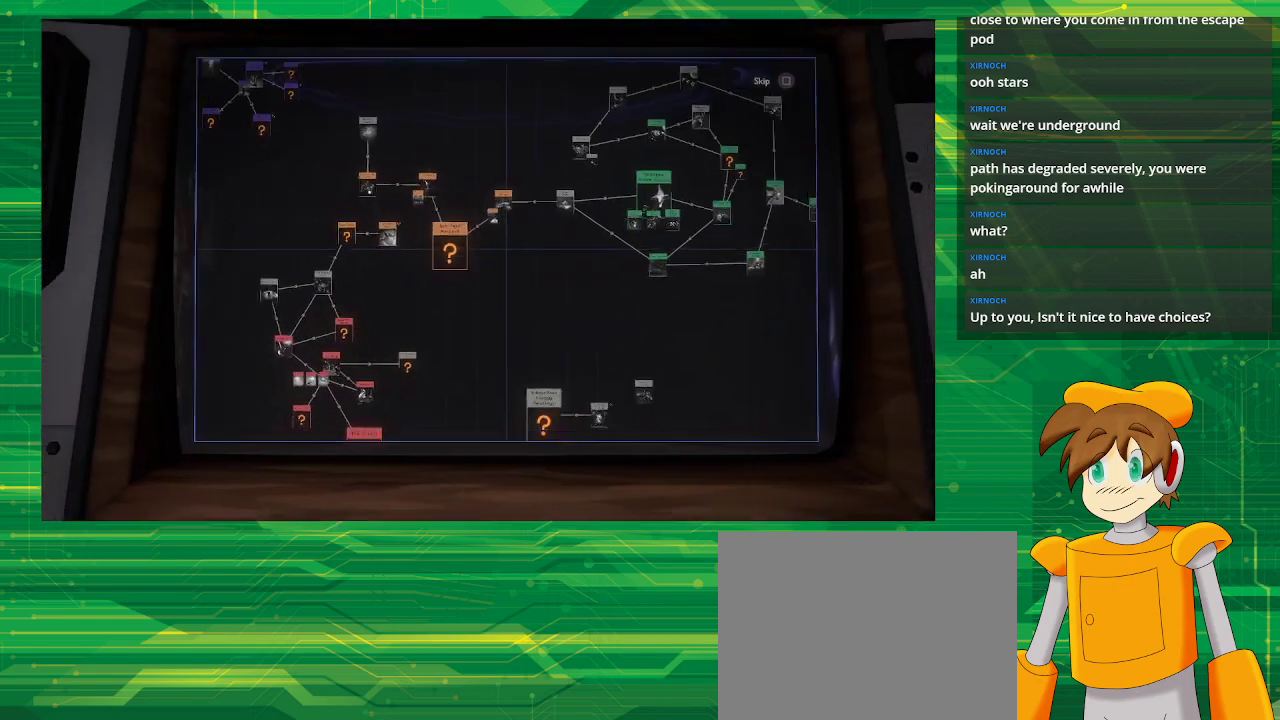
{"buttons": [], "left_stick": "center", "right_stick": "center", "events": []}
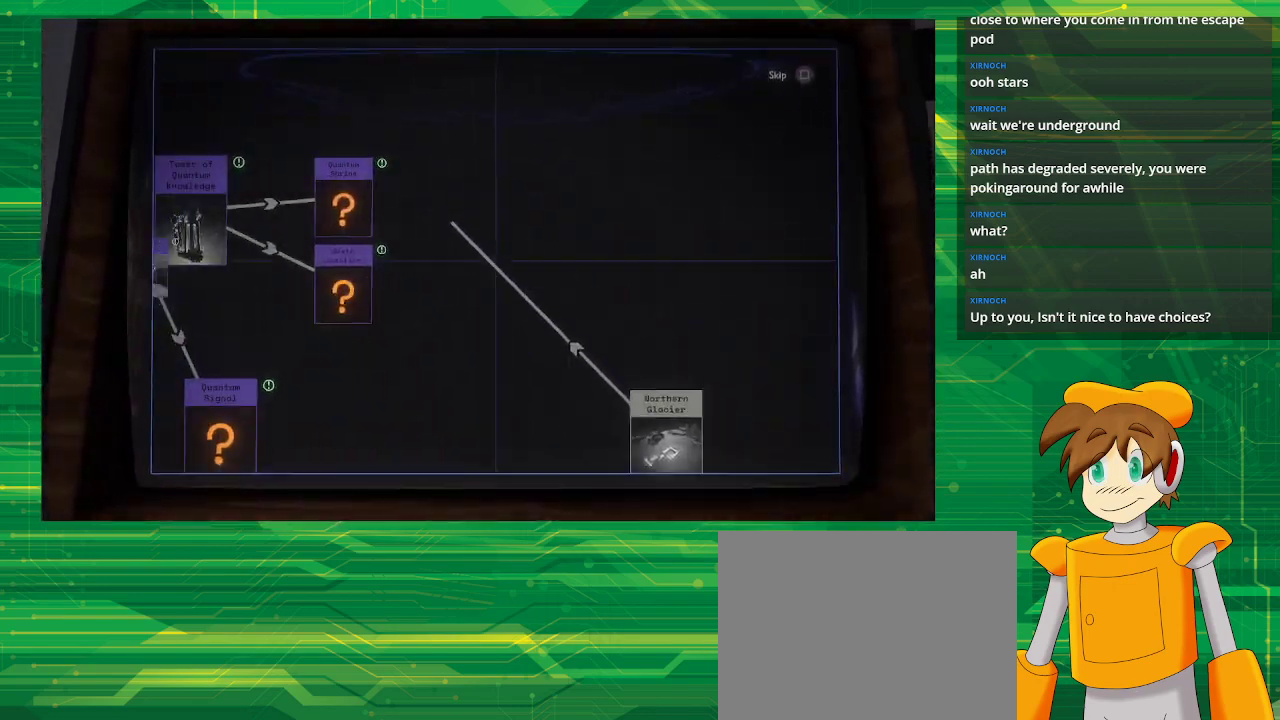
{"buttons": [], "left_stick": "center", "right_stick": "center", "events": []}
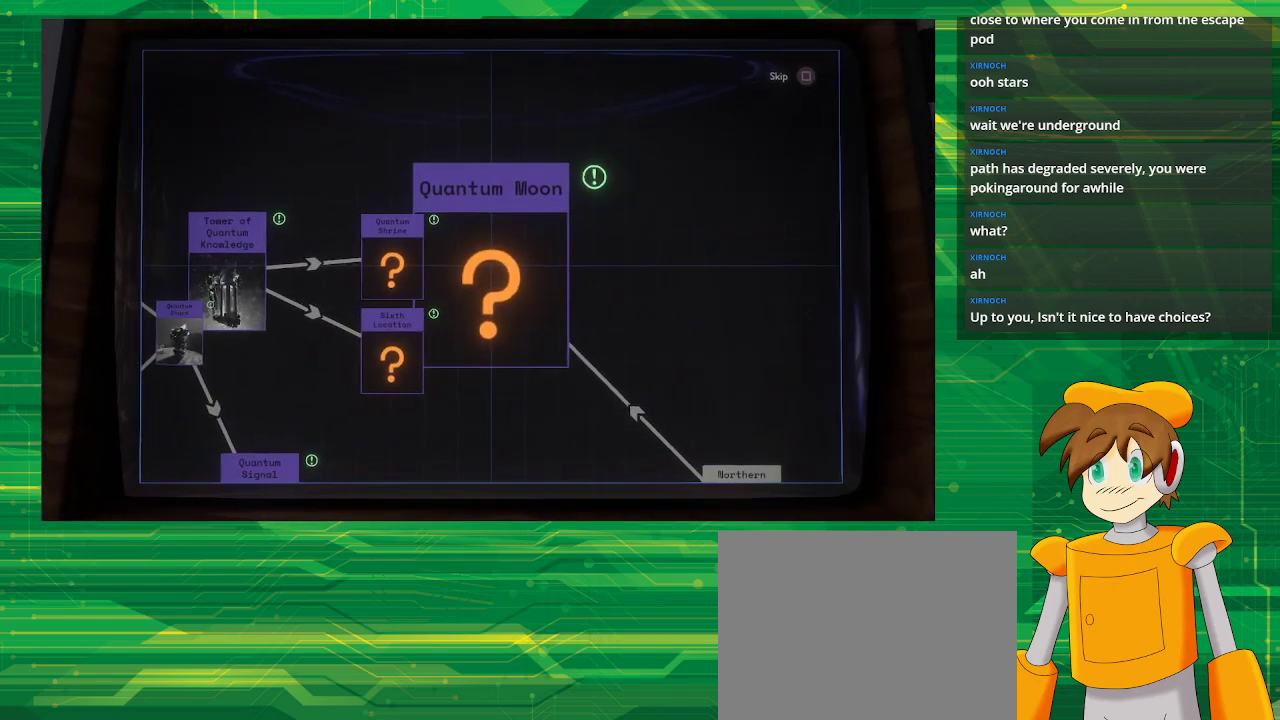
{"buttons": [], "left_stick": "center", "right_stick": "center", "events": []}
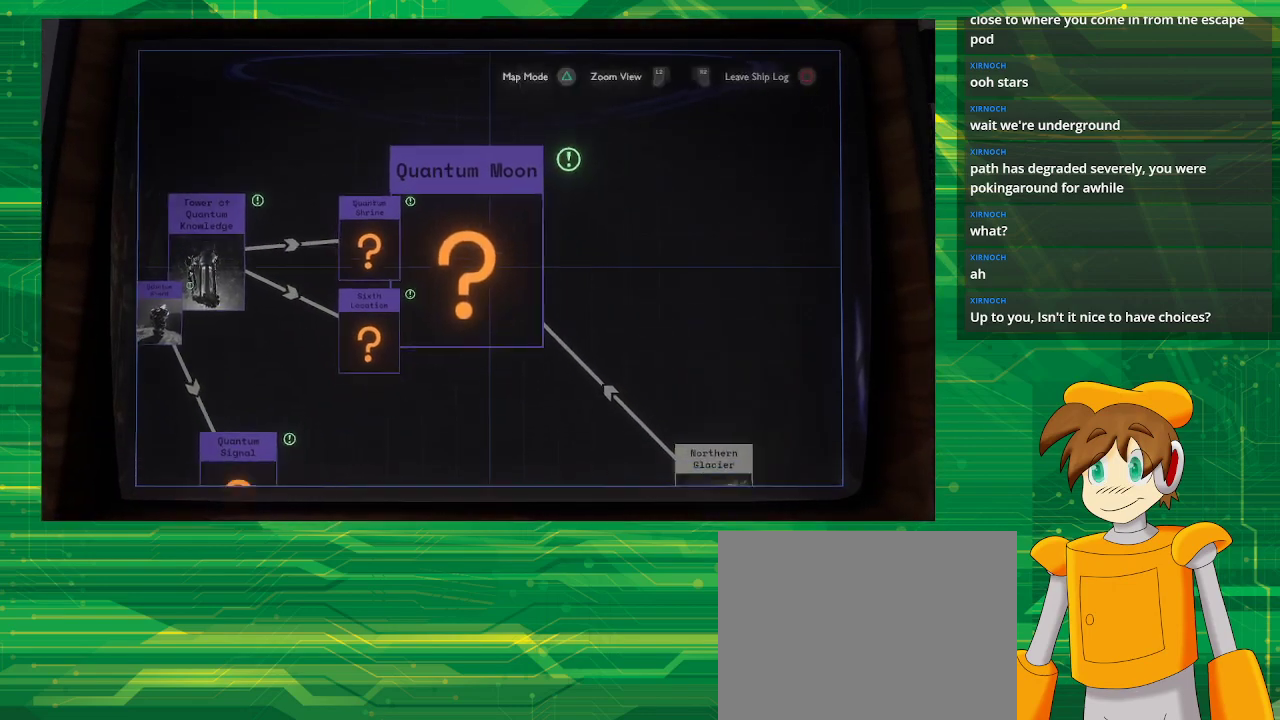
{"buttons": [], "left_stick": "center", "right_stick": "center", "events": []}
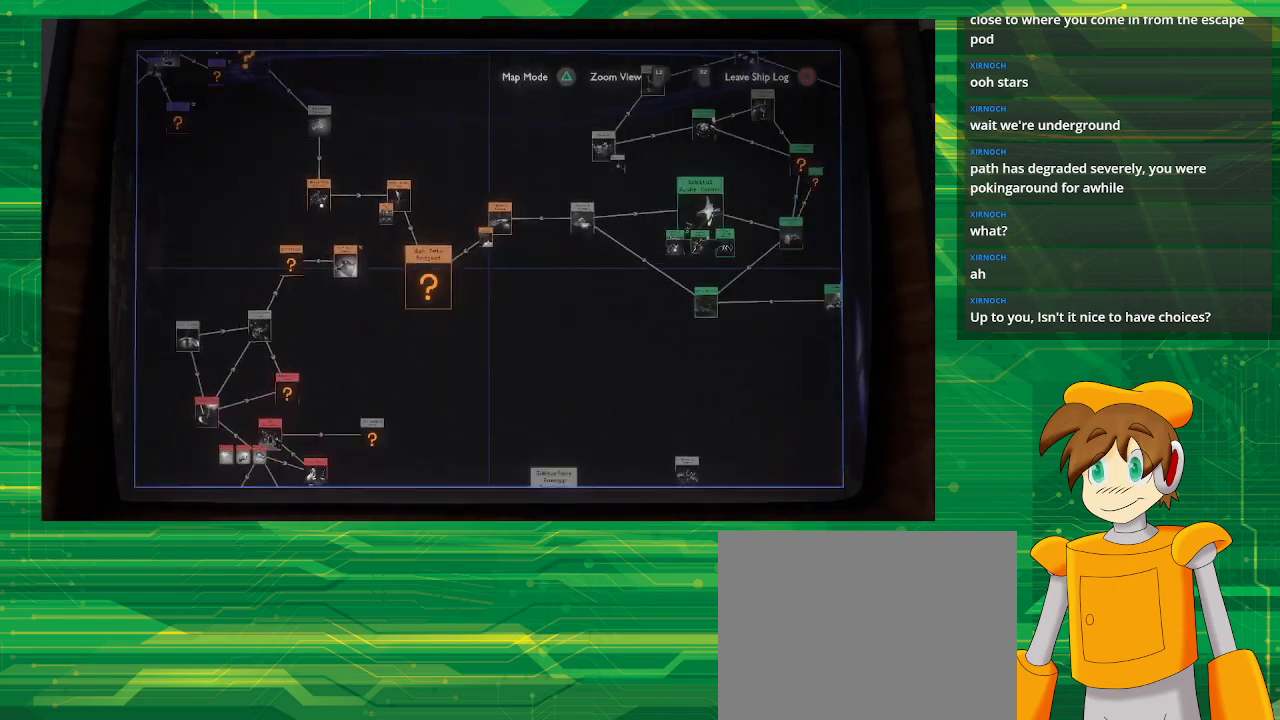
{"buttons": [], "left_stick": "center", "right_stick": "center", "events": []}
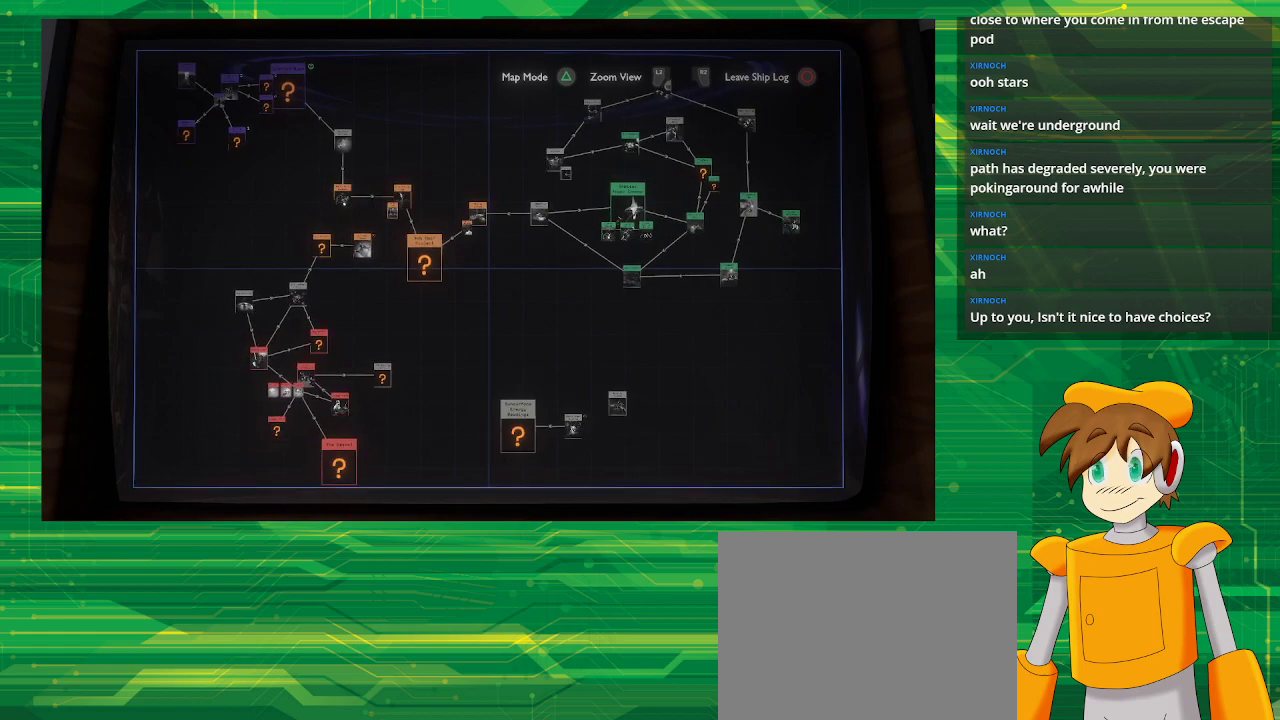
{"buttons": [], "left_stick": "up-left", "right_stick": "center", "events": [[350, "left_stick", "up"], [500, "left_stick", "up-left"]]}
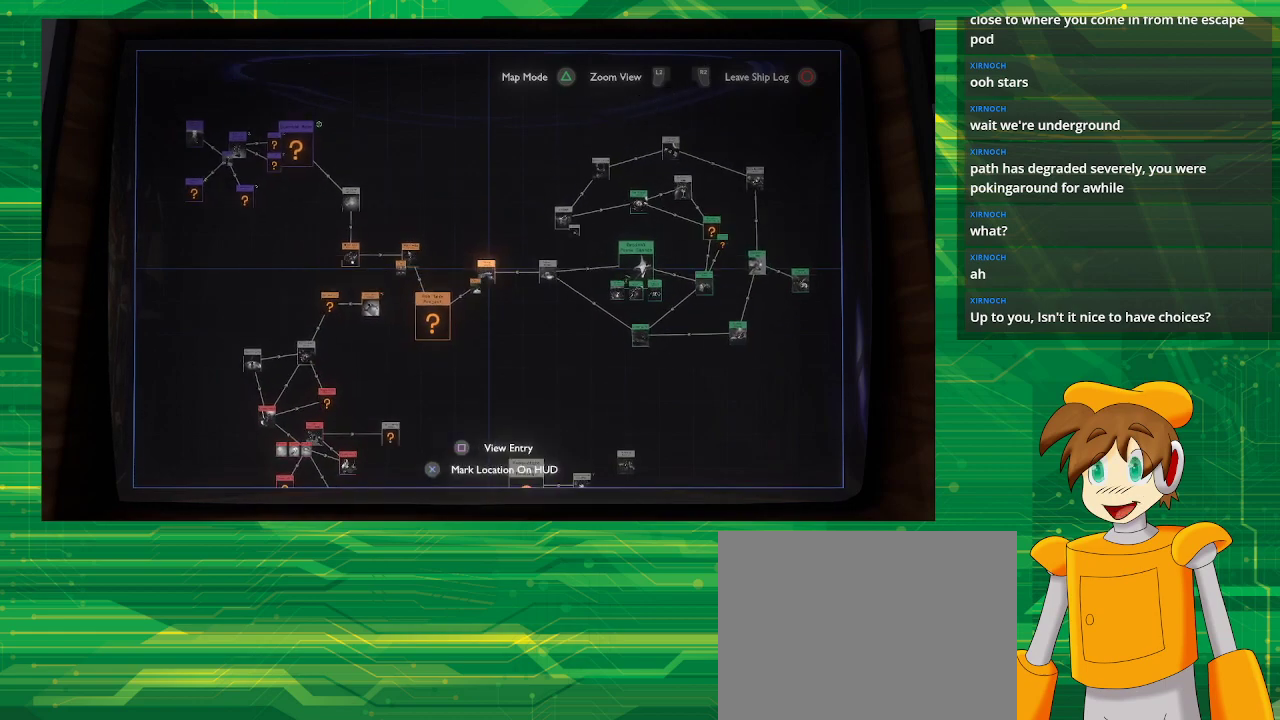
{"buttons": [], "left_stick": "center", "right_stick": "center", "events": [[233, "left_stick", "center"]]}
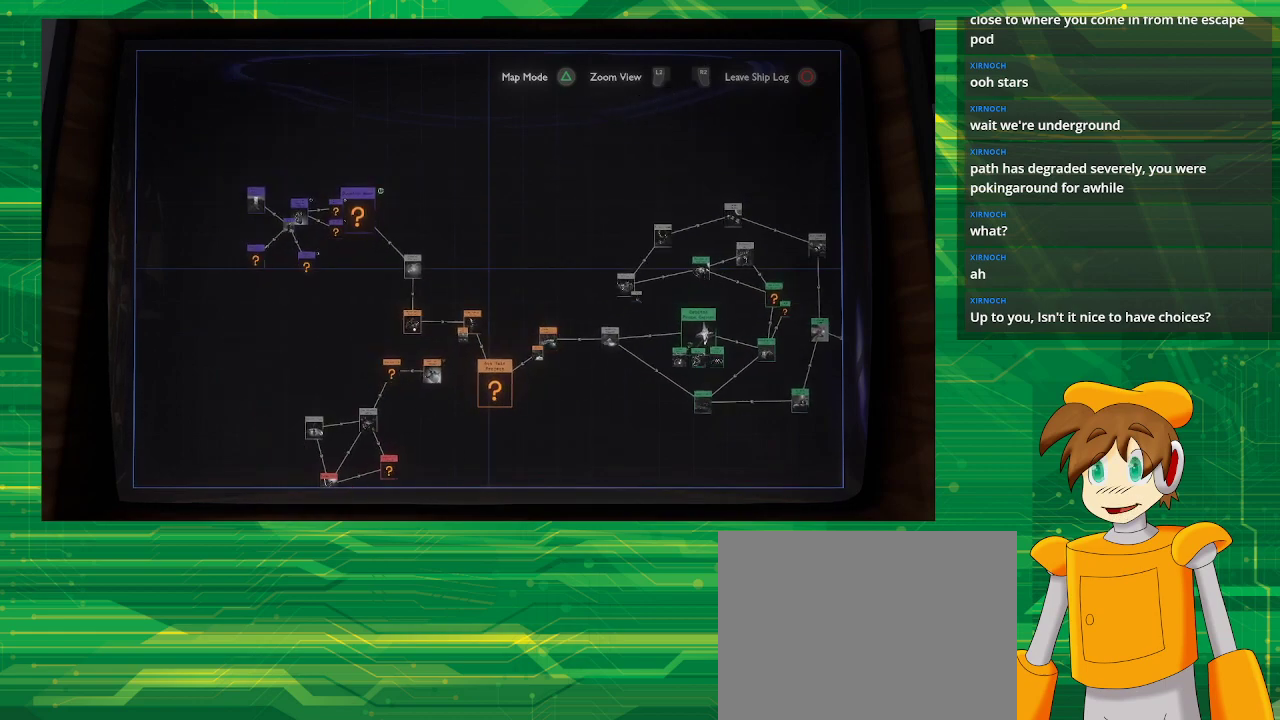
{"buttons": ["R2"], "left_stick": "center", "right_stick": "center", "events": [[17, "L2", "down"], [450, "R2", "down"], [483, "L2", "up"]]}
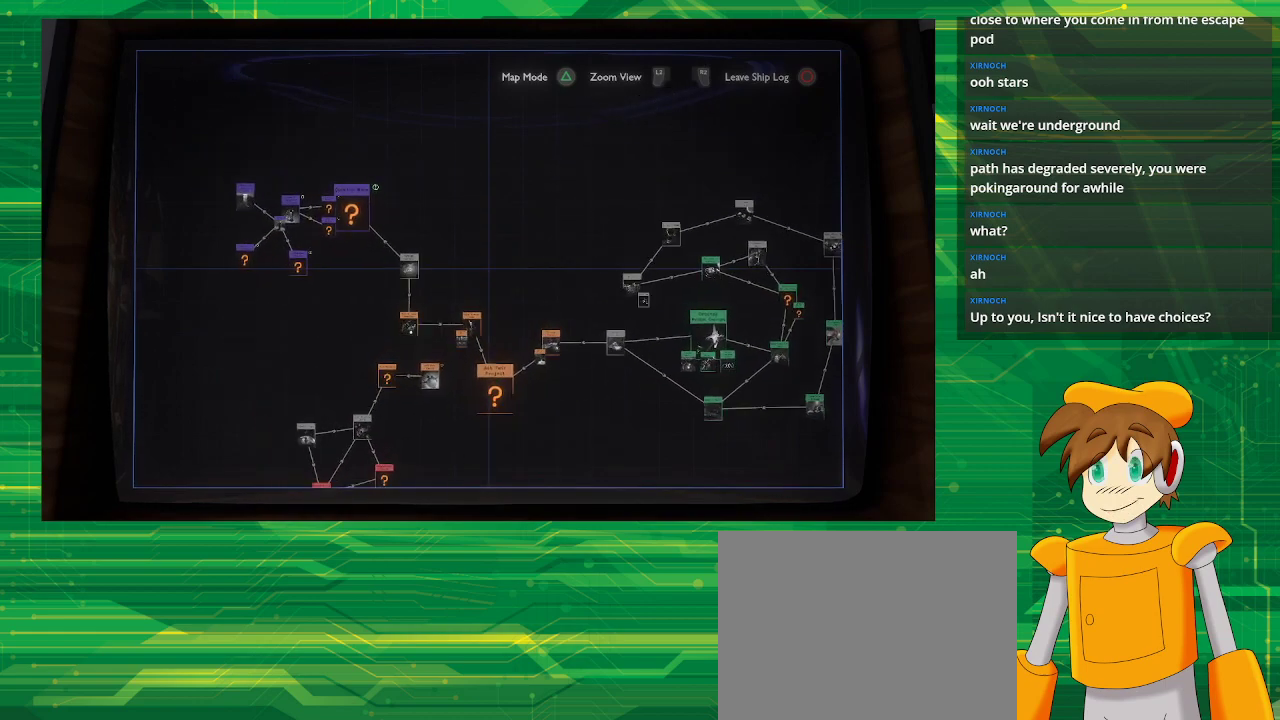
{"buttons": ["R2"], "left_stick": "center", "right_stick": "center", "events": [[183, "left_stick", "left"], [400, "left_stick", "center"]]}
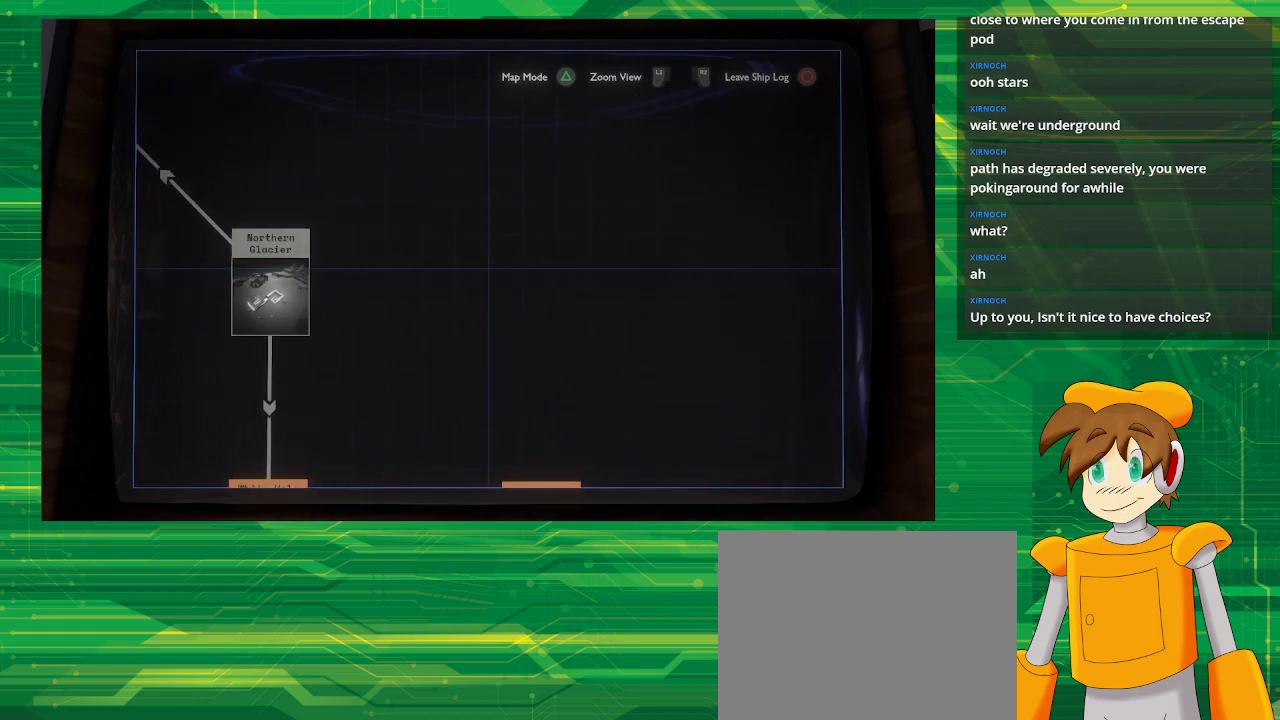
{"buttons": [], "left_stick": "center", "right_stick": "center", "events": [[150, "left_stick", "left"], [250, "R2", "up"], [400, "left_stick", "center"]]}
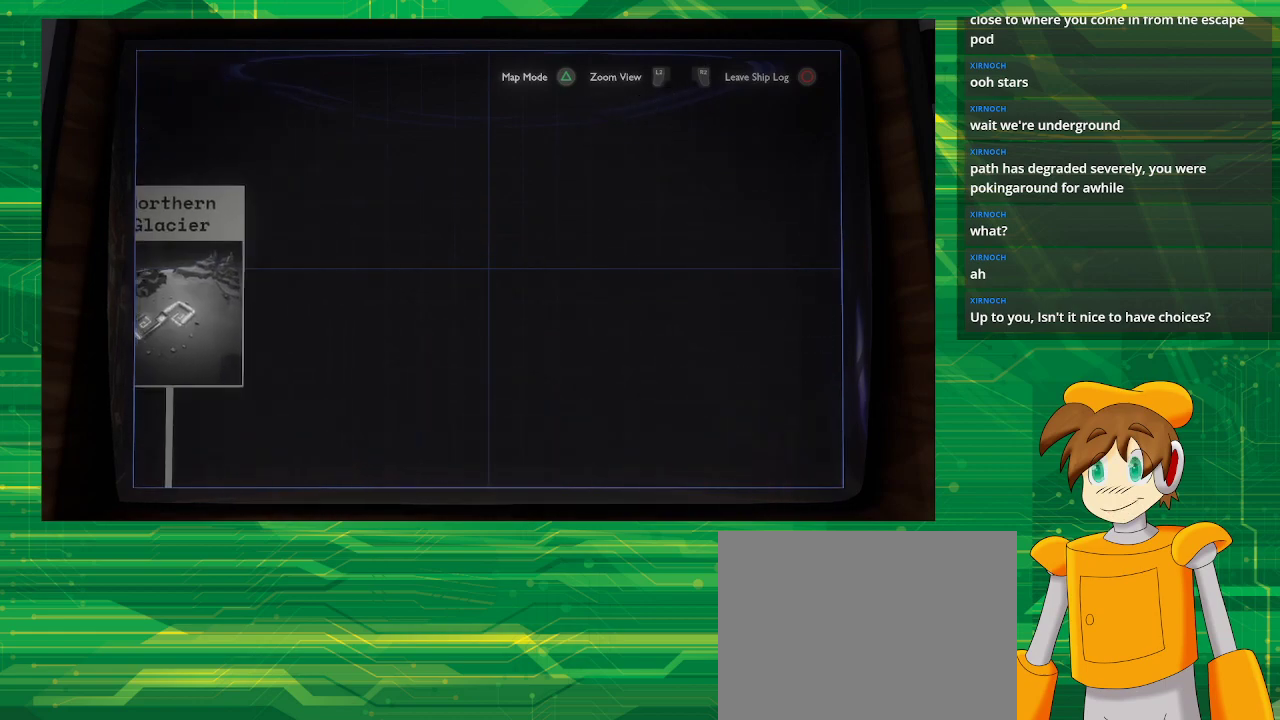
{"buttons": [], "left_stick": "left", "right_stick": "center", "events": [[83, "left_stick", "left"]]}
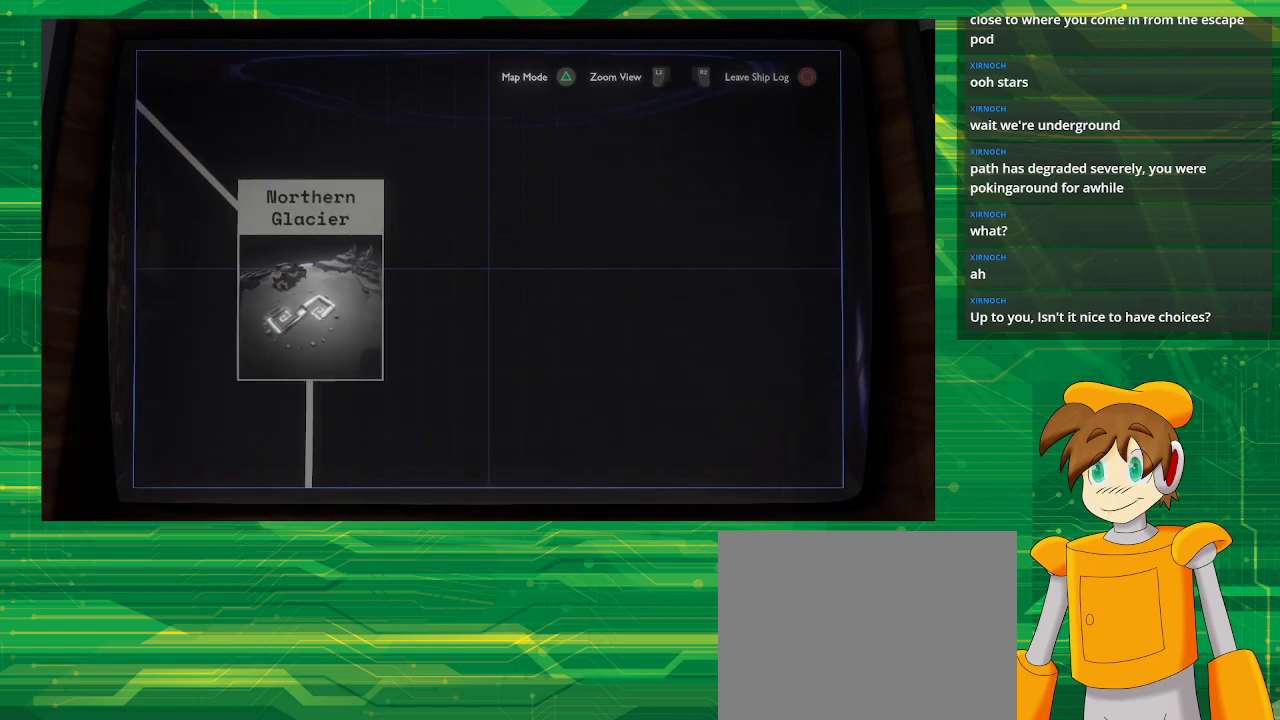
{"buttons": [], "left_stick": "left", "right_stick": "center", "events": []}
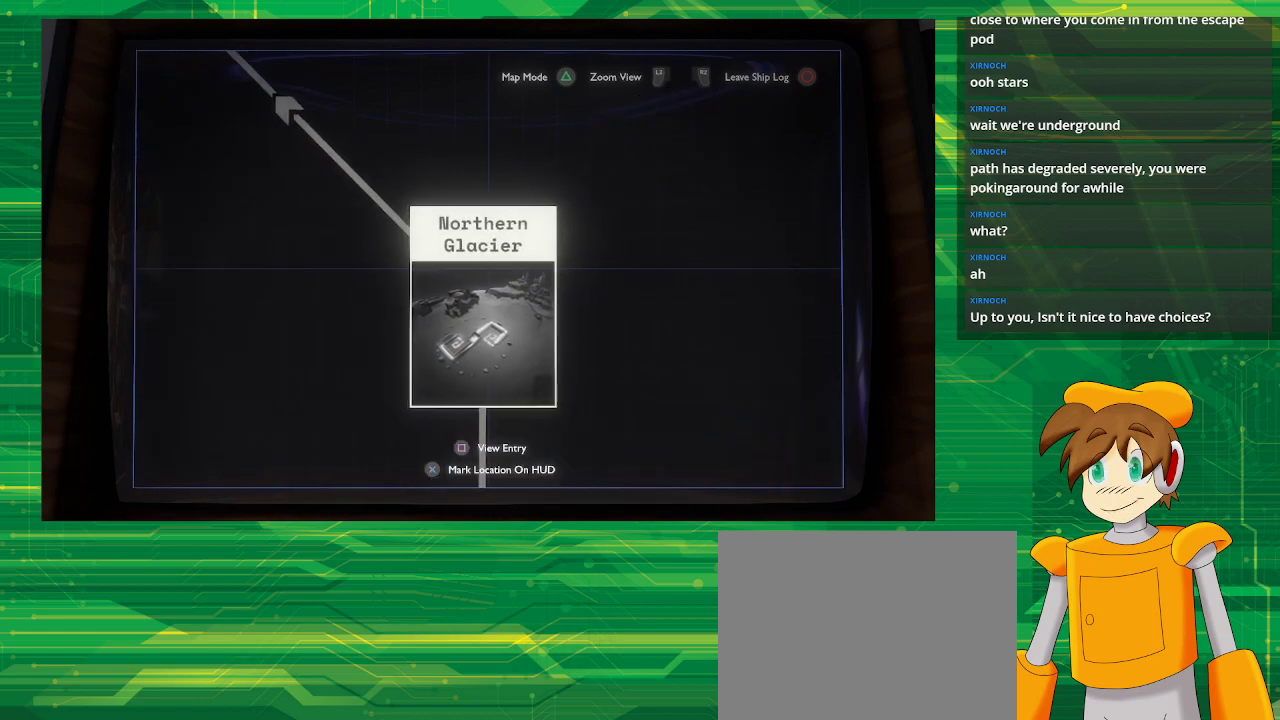
{"buttons": [], "left_stick": "center", "right_stick": "center", "events": [[67, "left_stick", "center"], [117, "SQUARE", "down"], [233, "SQUARE", "up"]]}
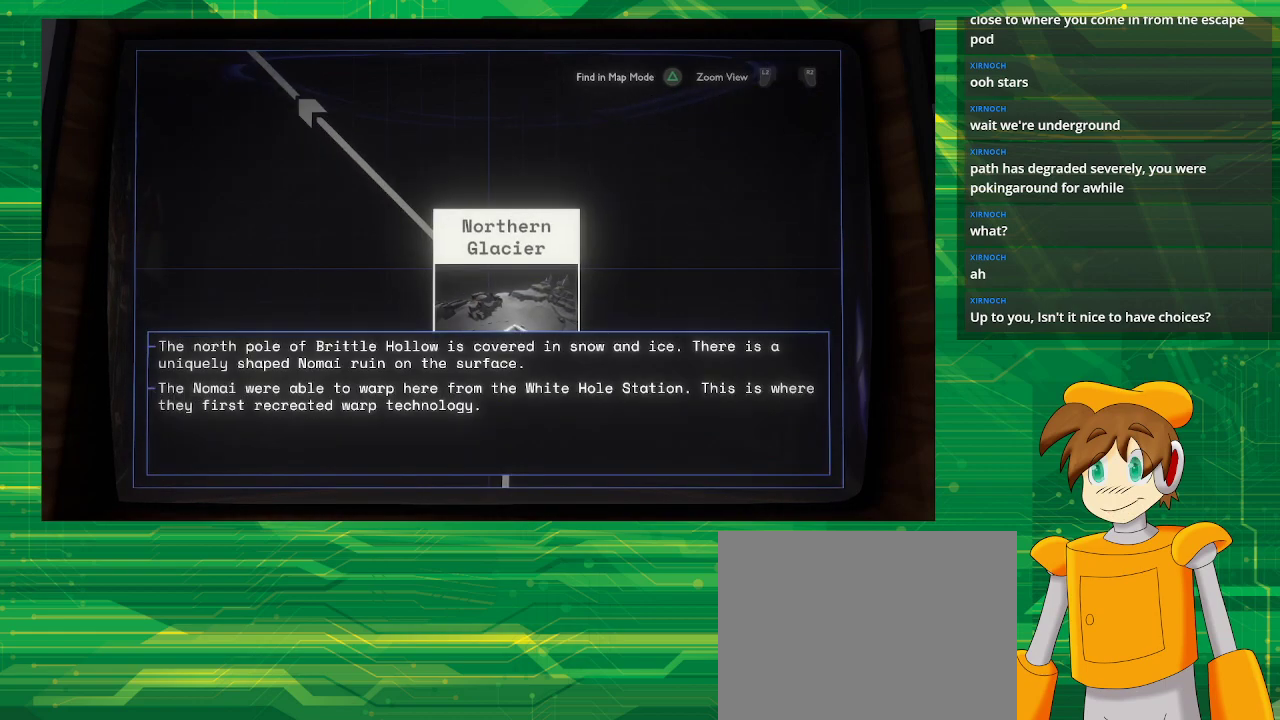
{"buttons": [], "left_stick": "center", "right_stick": "center", "events": []}
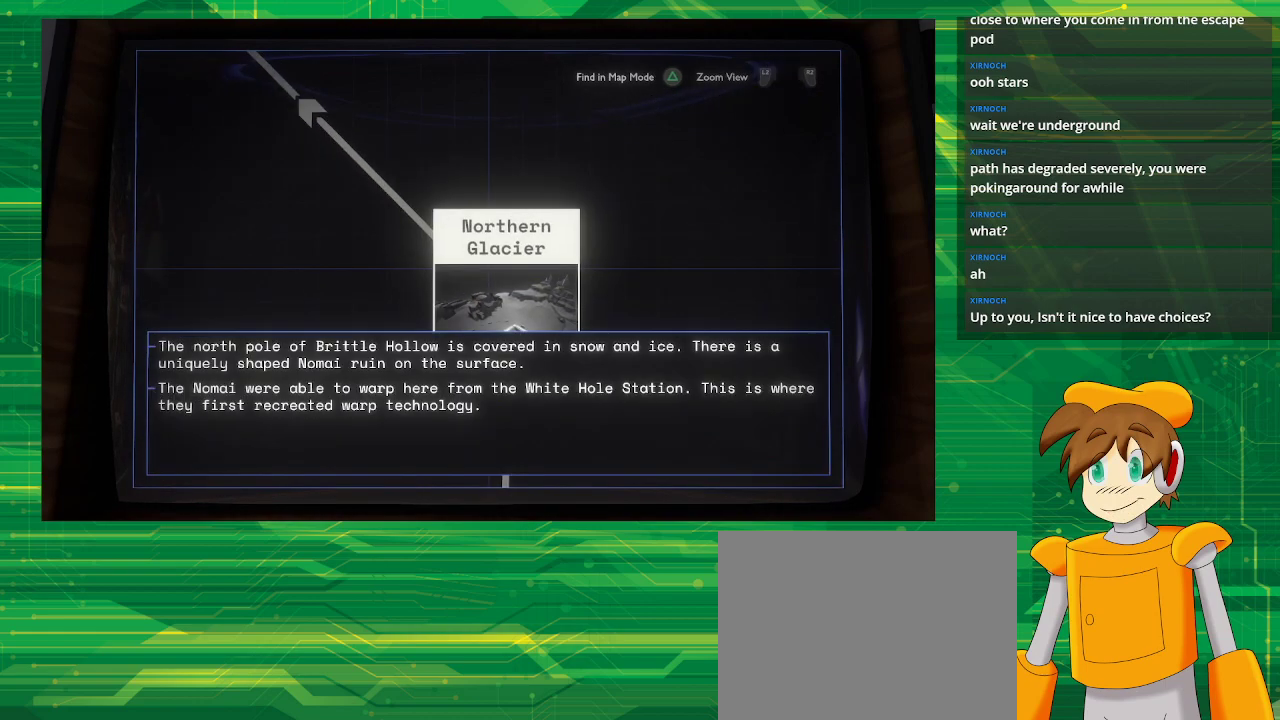
{"buttons": ["L2"], "left_stick": "center", "right_stick": "center", "events": [[283, "SQUARE", "down"], [350, "SQUARE", "up"], [450, "L2", "down"]]}
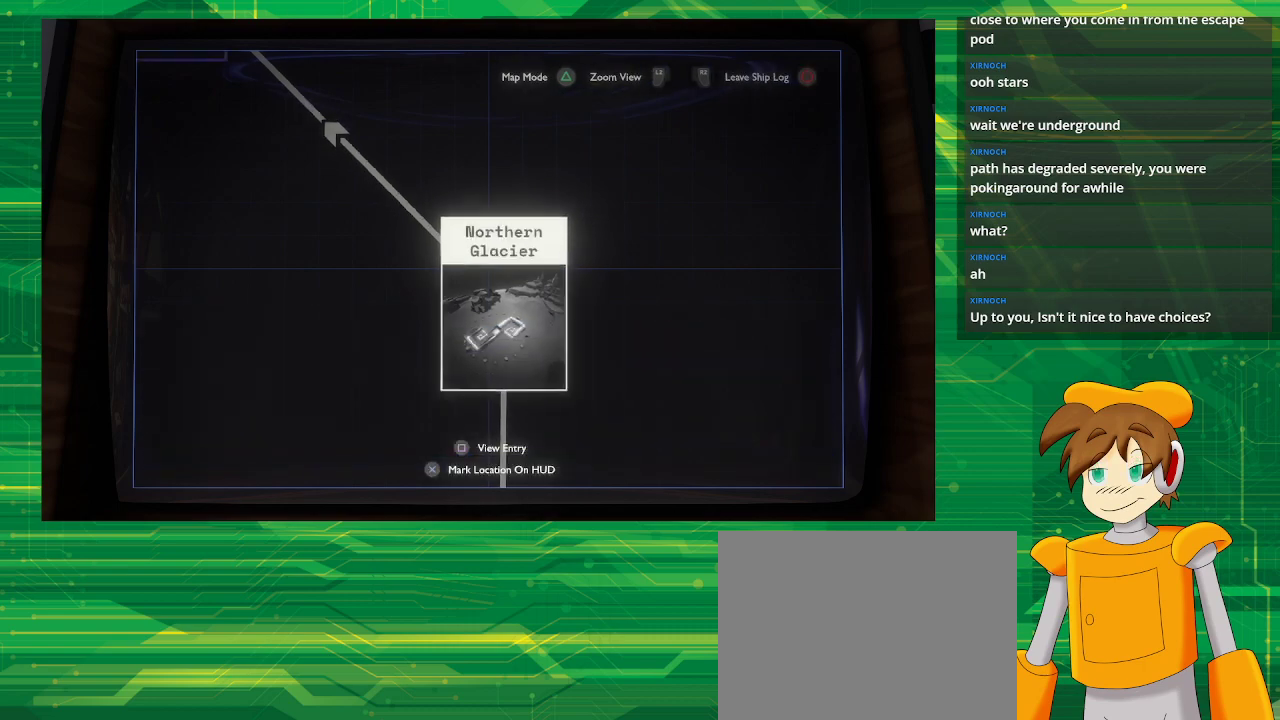
{"buttons": ["L2"], "left_stick": "up-left", "right_stick": "center", "events": [[483, "left_stick", "up-left"]]}